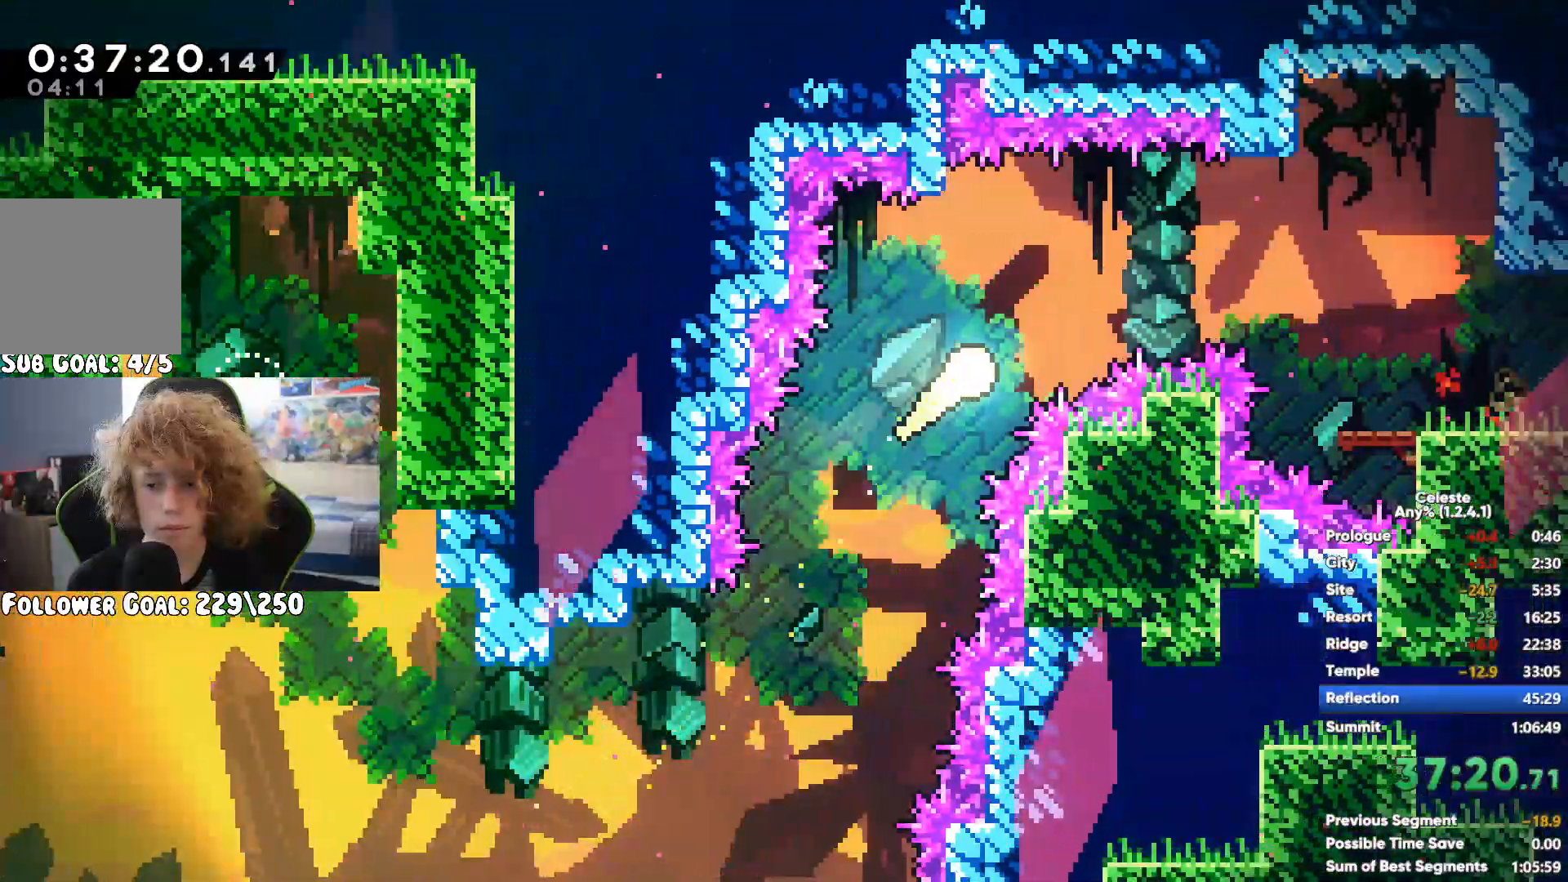
Gameplay with a controller (Xbox layout); each line is a JSON object with the inputs held at the frame after it. "events" lists button and stick changes between this image and that frame as [ms after this image, input, new state], when the widget could be followed in between. Not read: START.
{"buttons": ["A"], "left_stick": "right", "right_stick": "center", "events": [[17, "X", "up"], [33, "A", "down"], [117, "left_stick", "right"]]}
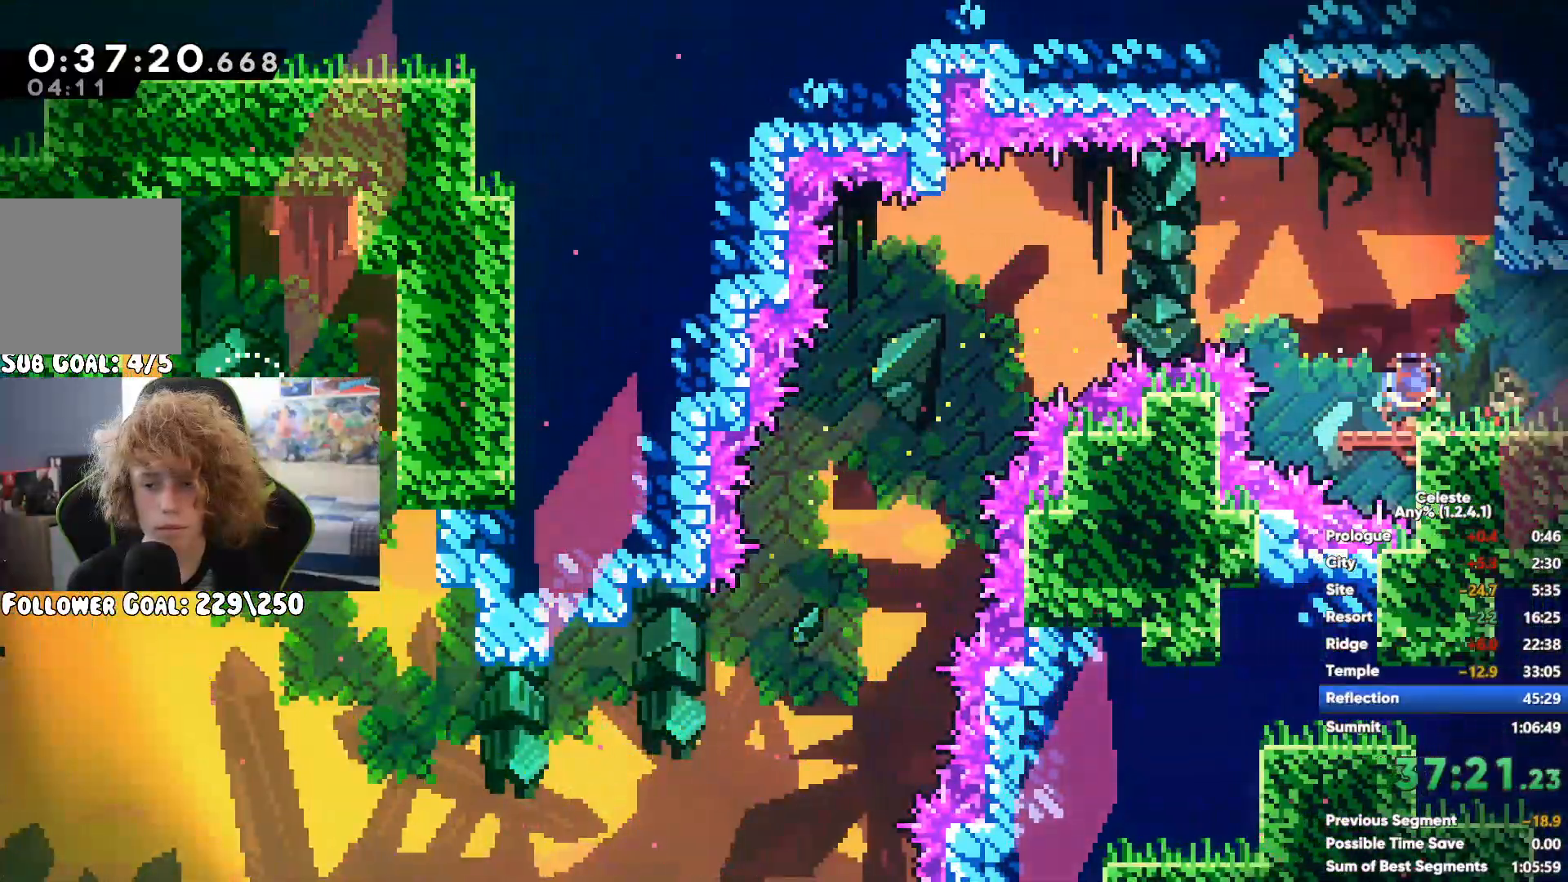
{"buttons": ["X"], "left_stick": "up-right", "right_stick": "center", "events": [[267, "A", "up"], [400, "X", "down"], [467, "left_stick", "up-right"]]}
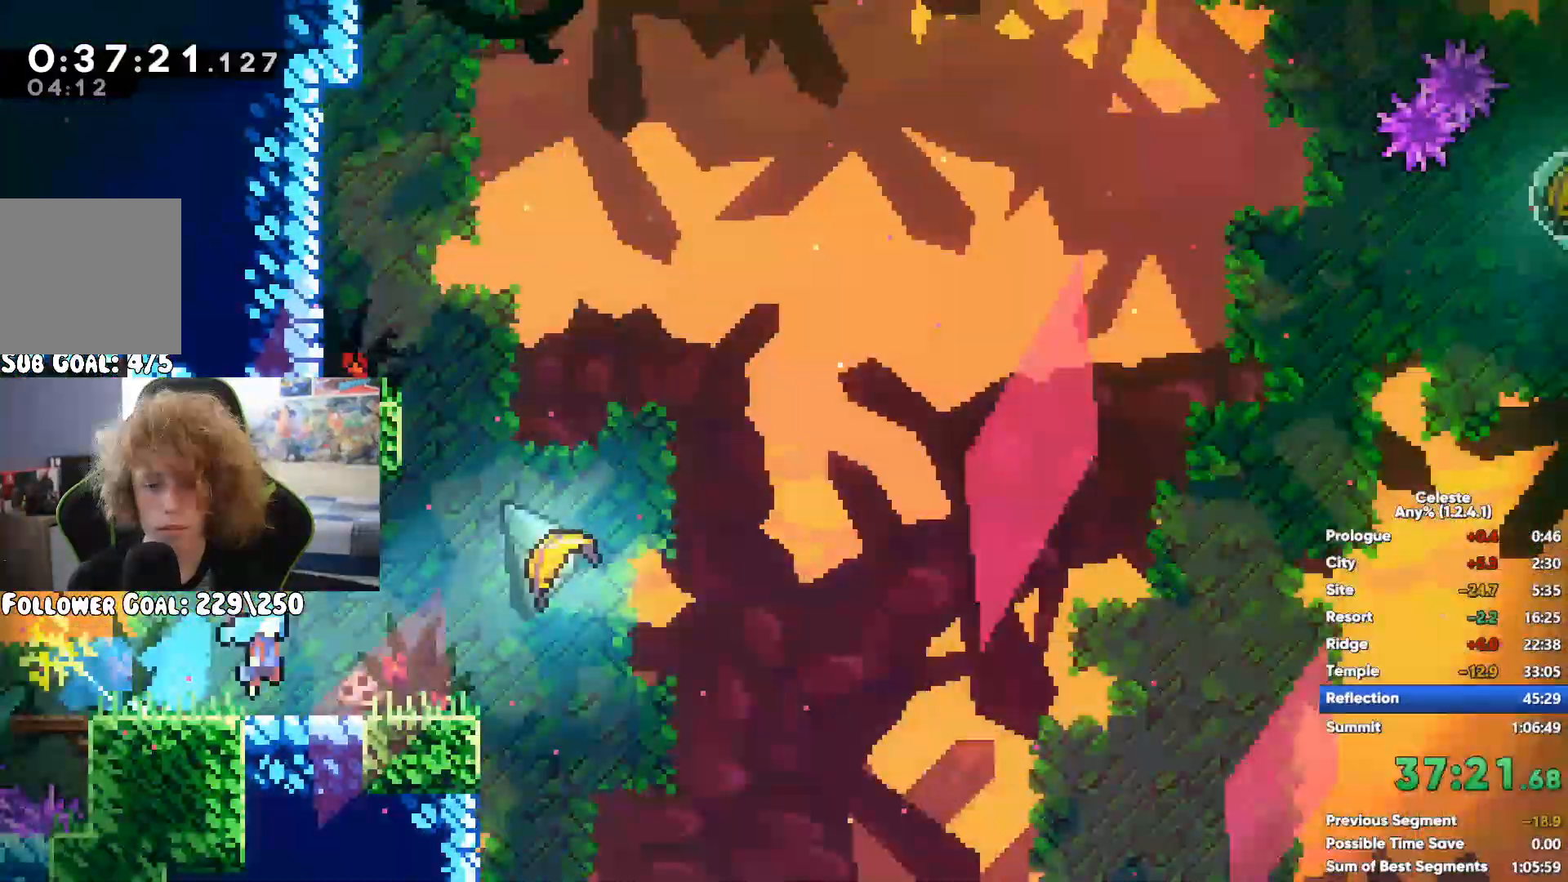
{"buttons": [], "left_stick": "up-right", "right_stick": "center", "events": [[67, "X", "up"]]}
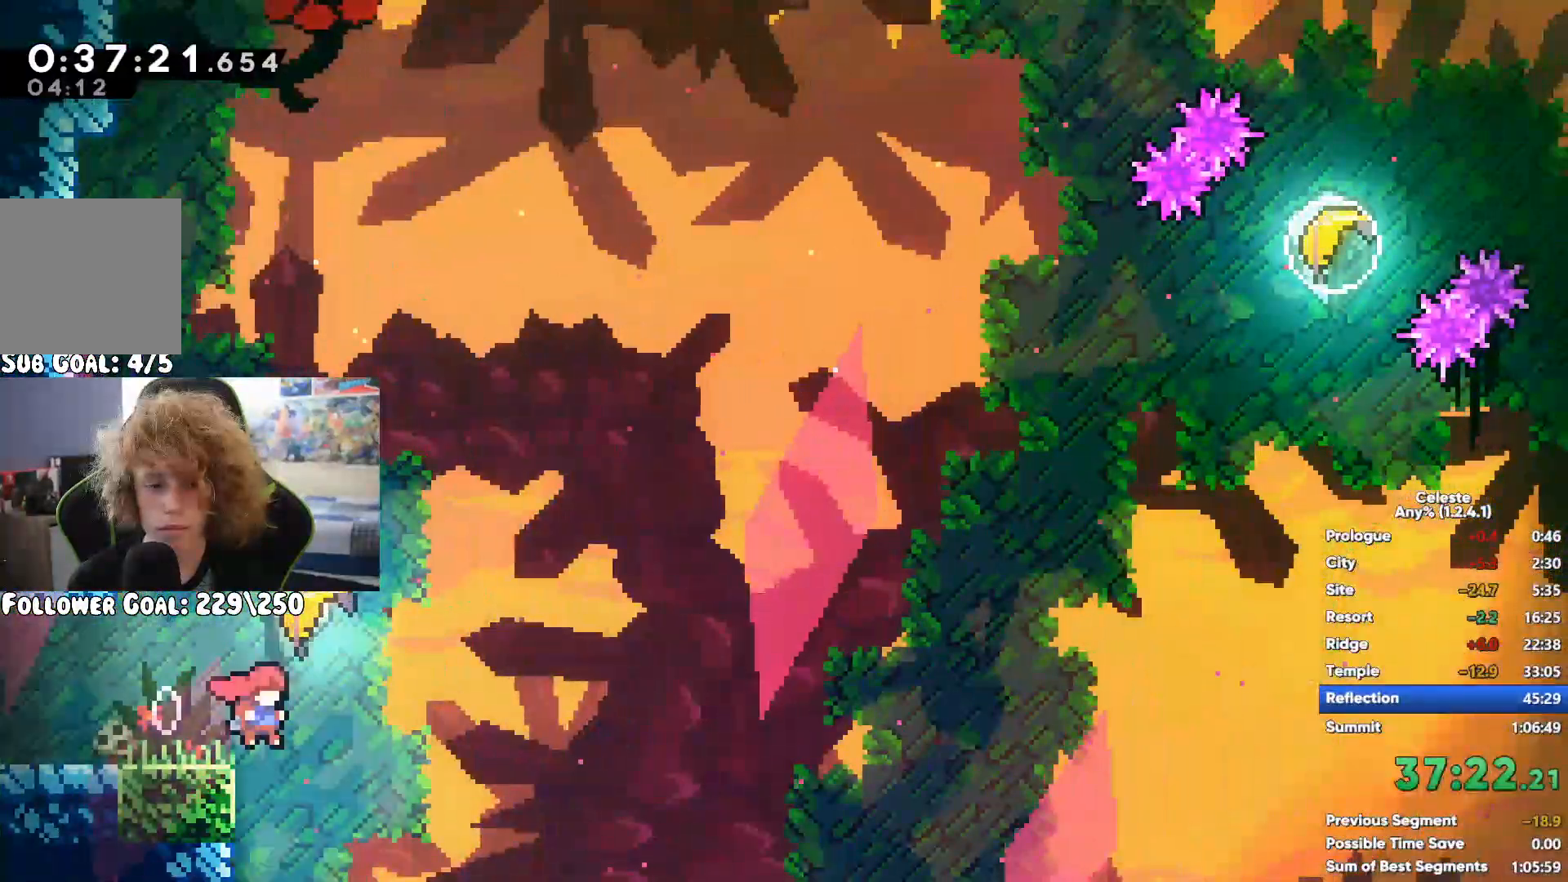
{"buttons": [], "left_stick": "up-right", "right_stick": "center", "events": []}
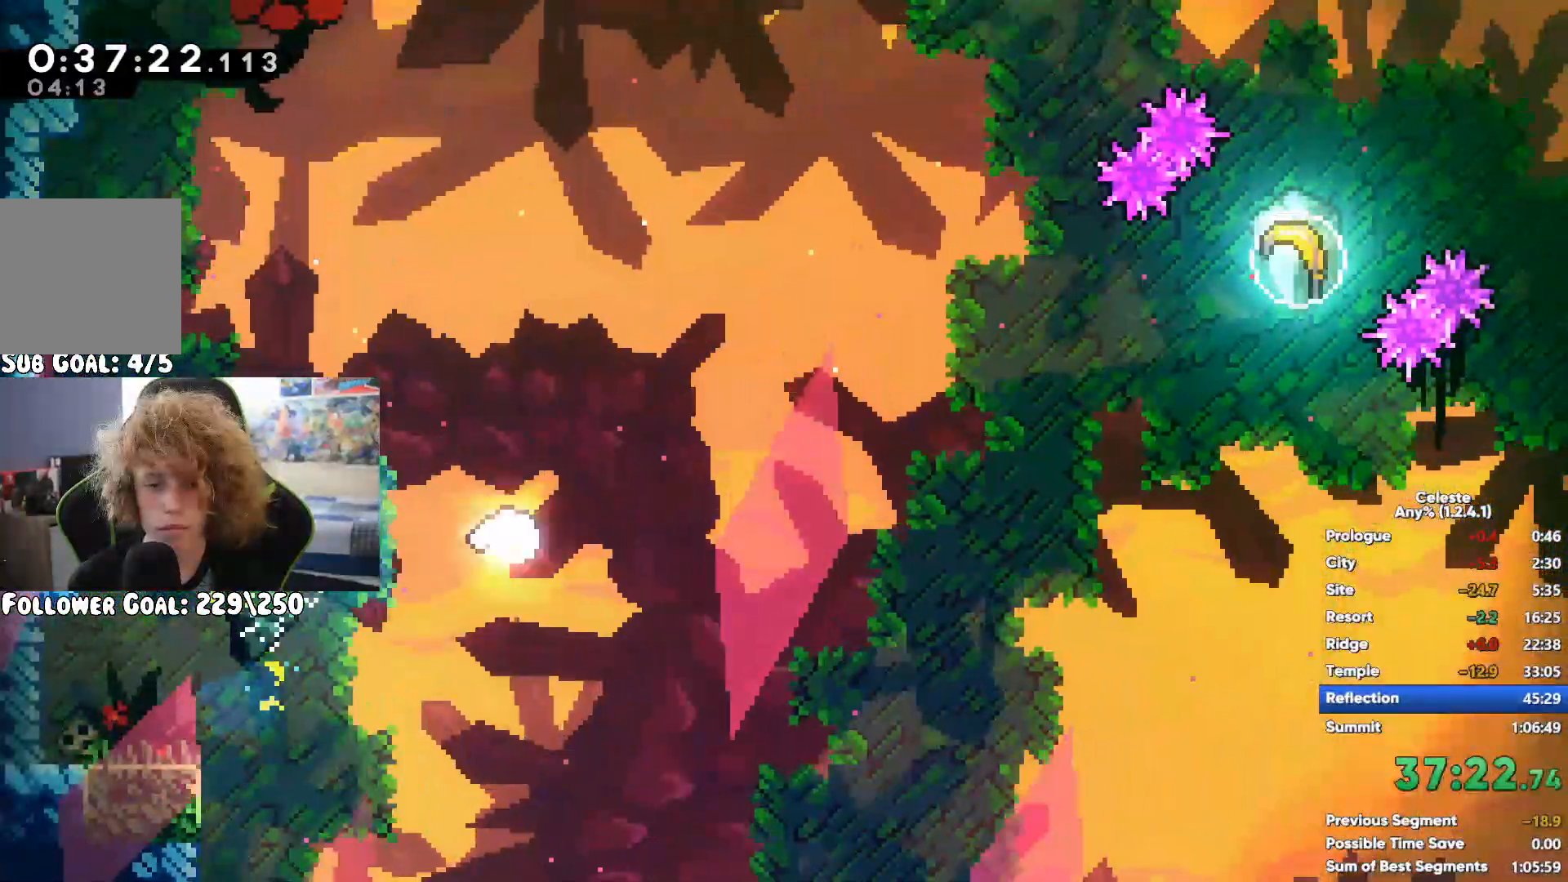
{"buttons": ["X"], "left_stick": "up-right", "right_stick": "center", "events": [[333, "X", "down"]]}
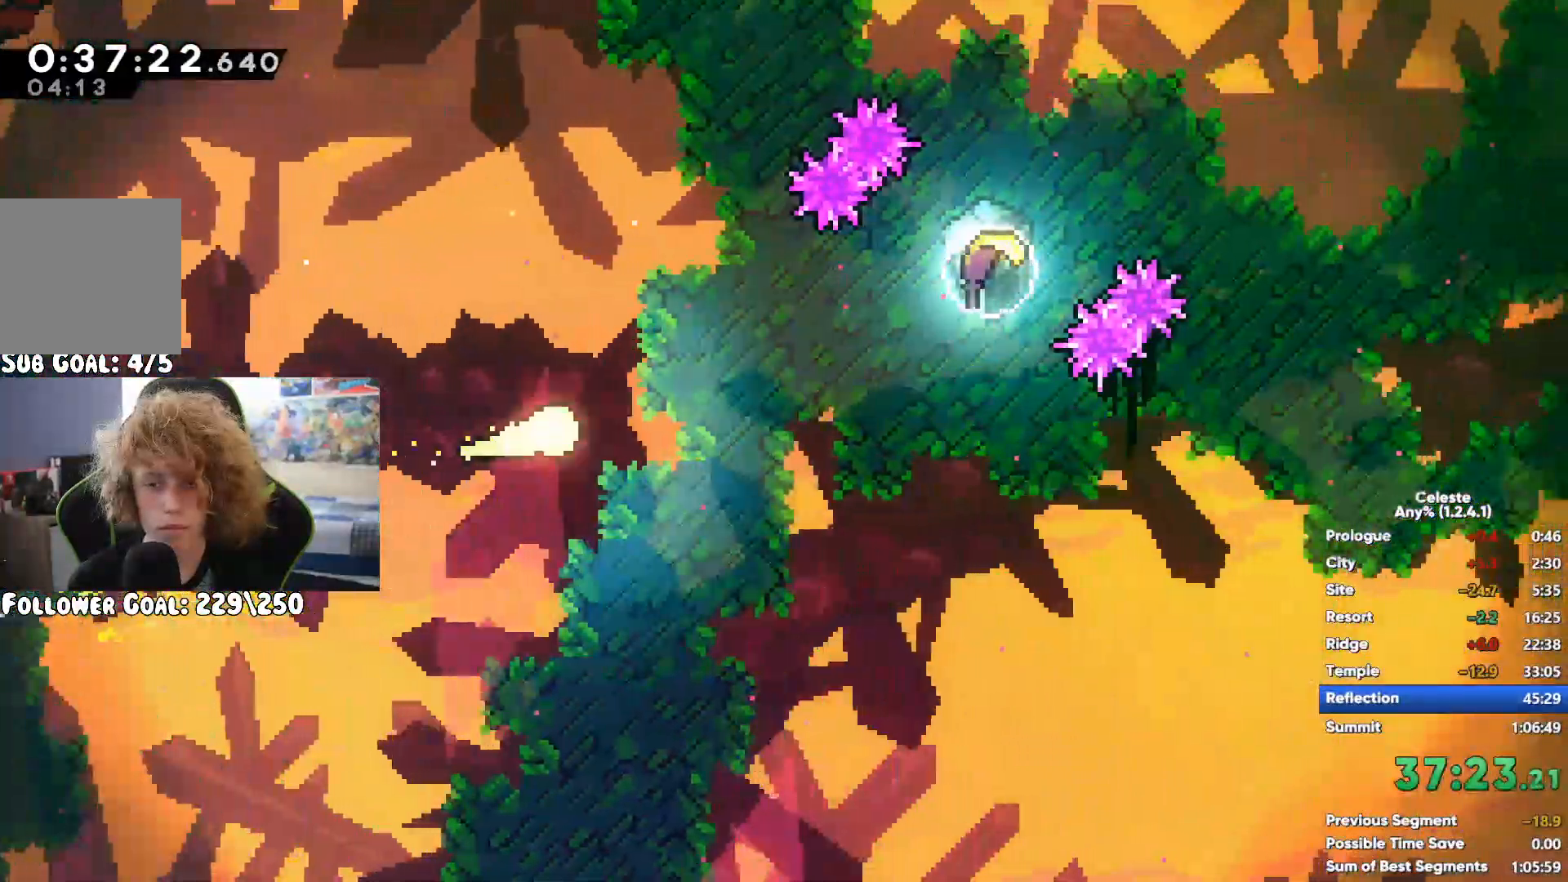
{"buttons": [], "left_stick": "right", "right_stick": "center", "events": [[33, "X", "up"], [500, "left_stick", "right"]]}
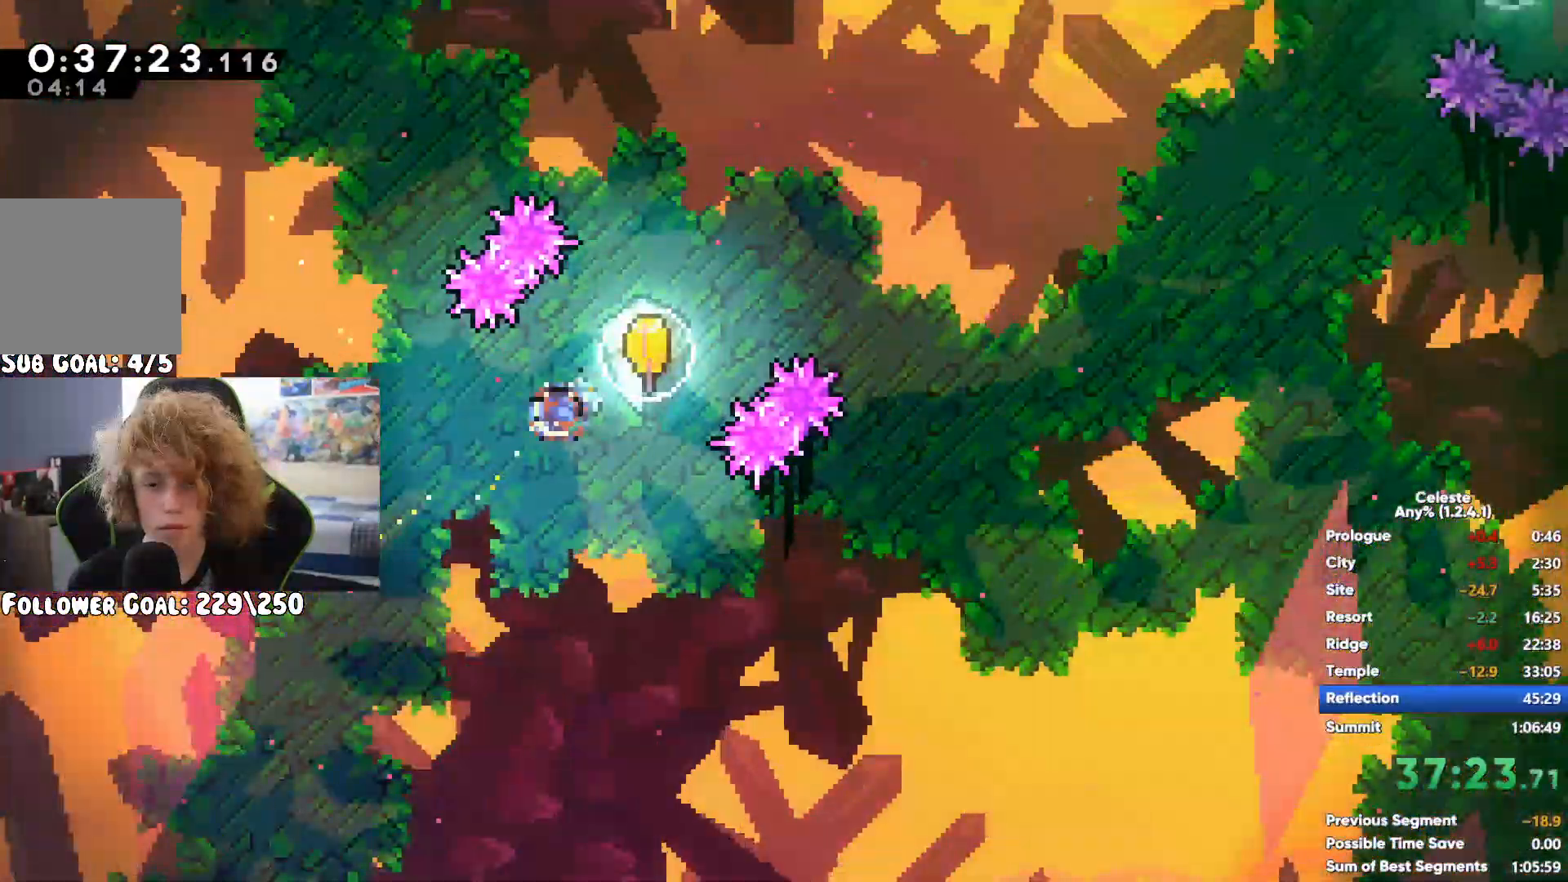
{"buttons": [], "left_stick": "up-right", "right_stick": "center", "events": [[350, "left_stick", "up-right"]]}